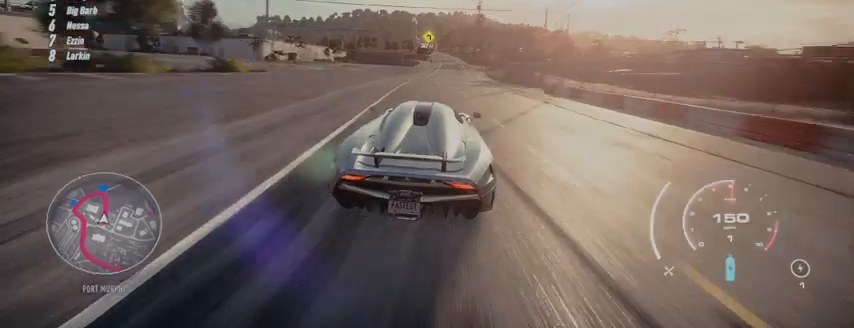
Gameplay with a controller (Xbox layout); each line is a JSON object with the inputs held at the frame after it. "events" lists button and stick changes between this image and that frame as [ms after this image, input, new state], when the widget could be followed in between. Not read: L3 R3.
{"buttons": ["R2"], "left_stick": "center", "right_stick": "center", "events": [[125, "left_stick", "center"]]}
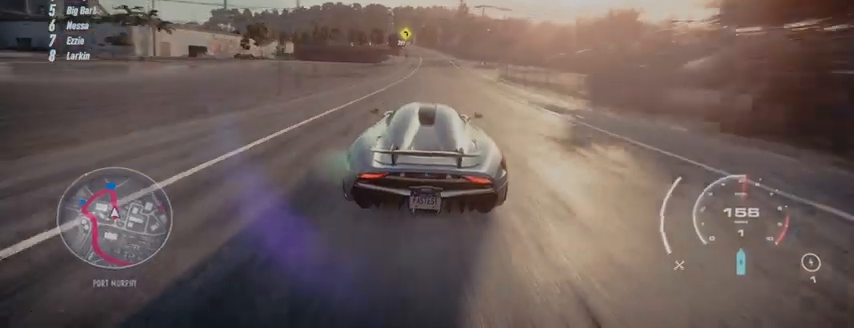
{"buttons": ["R2"], "left_stick": "center", "right_stick": "center", "events": []}
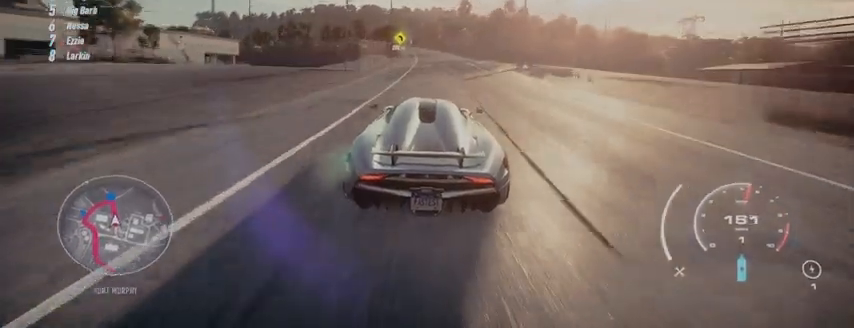
{"buttons": ["R2"], "left_stick": "center", "right_stick": "center", "events": []}
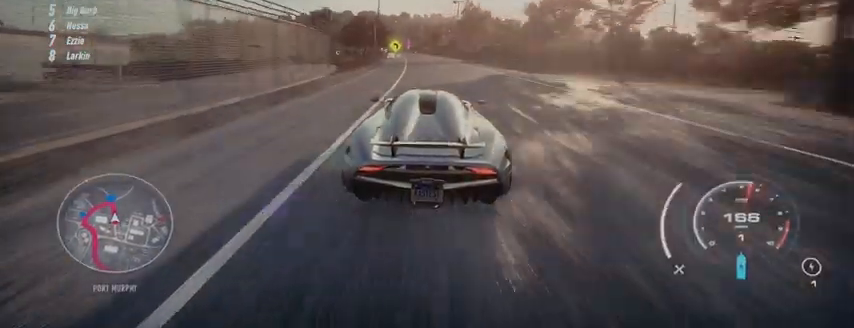
{"buttons": ["R2"], "left_stick": "center", "right_stick": "center", "events": []}
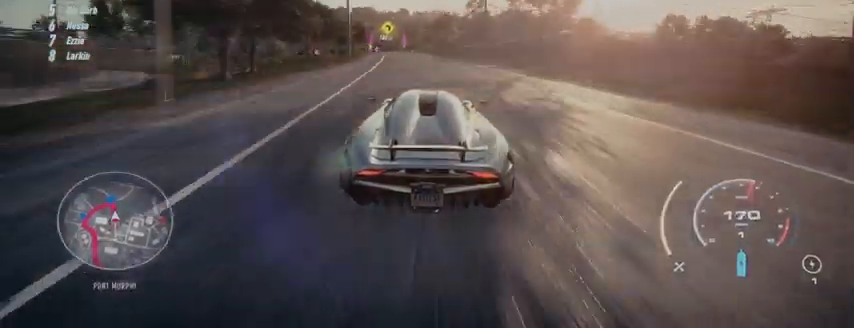
{"buttons": ["R2"], "left_stick": "right", "right_stick": "center", "events": [[125, "left_stick", "right"]]}
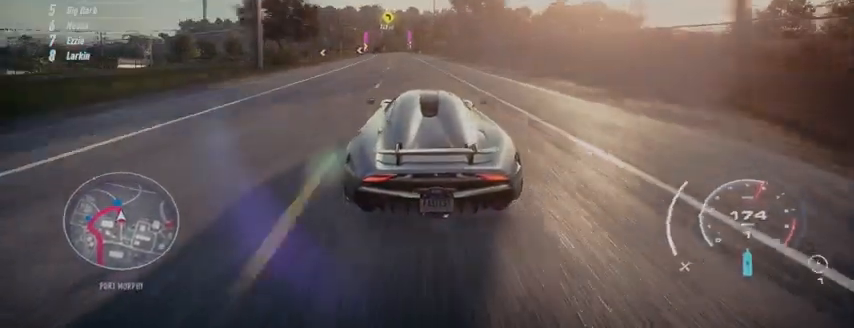
{"buttons": ["R2"], "left_stick": "right", "right_stick": "center", "events": []}
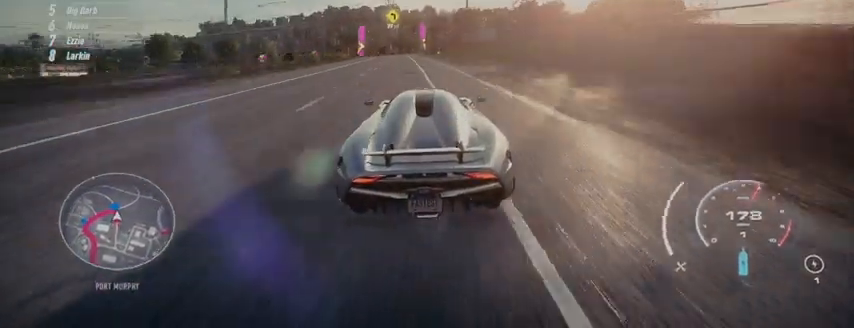
{"buttons": ["L2", "R2"], "left_stick": "right", "right_stick": "center"}
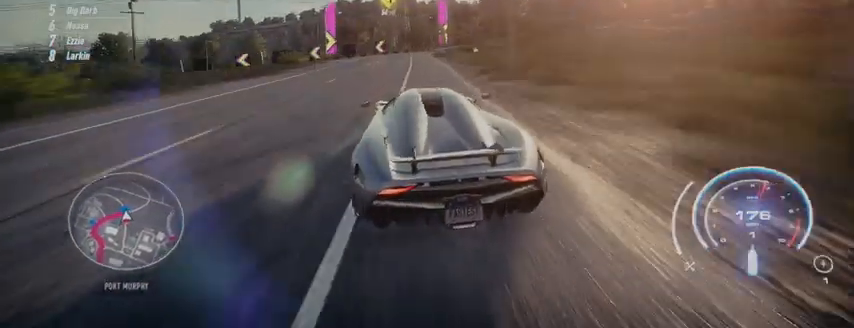
{"buttons": ["L2", "R2"], "left_stick": "right", "right_stick": "center", "events": []}
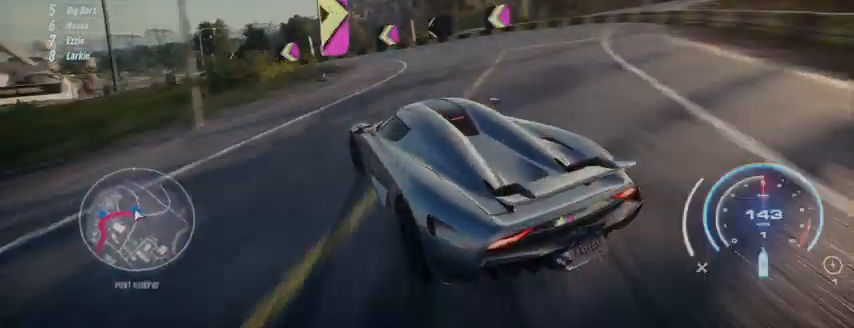
{"buttons": ["R2"], "left_stick": "right", "right_stick": "center", "events": [[83, "L2", "up"]]}
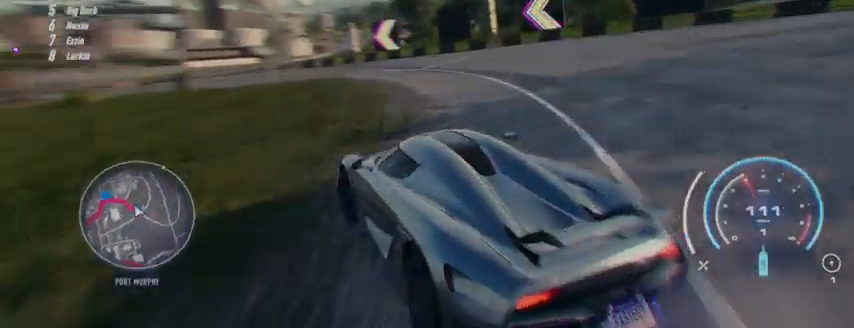
{"buttons": ["R2"], "left_stick": "right", "right_stick": "center", "events": []}
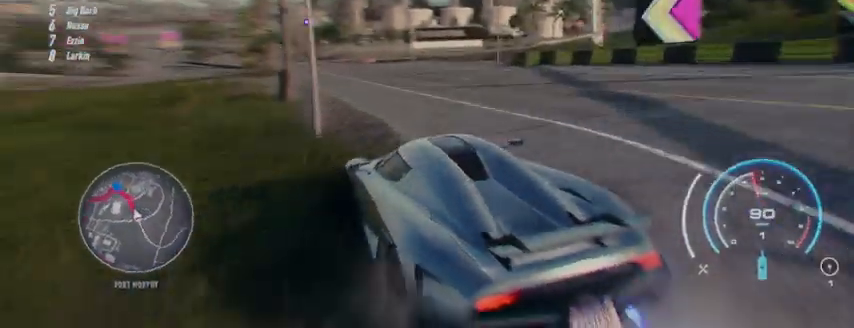
{"buttons": ["R2"], "left_stick": "center", "right_stick": "center", "events": [[83, "left_stick", "center"]]}
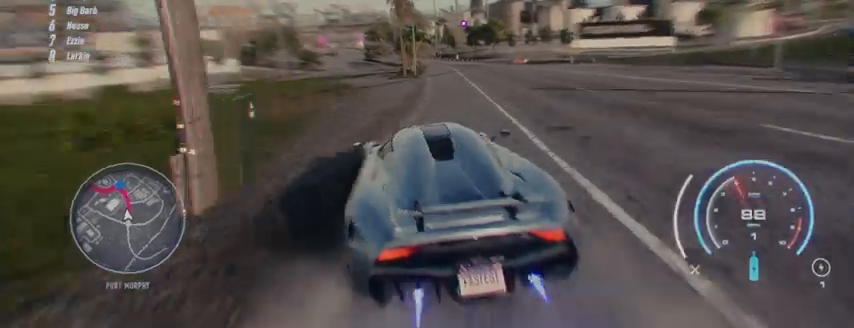
{"buttons": ["R2"], "left_stick": "center", "right_stick": "center", "events": [[167, "left_stick", "left"], [501, "left_stick", "center"]]}
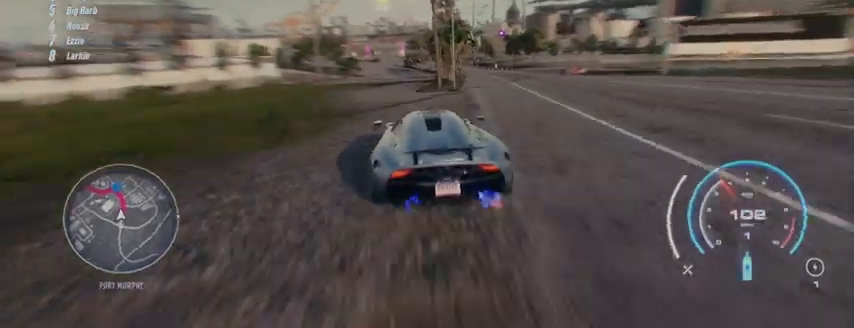
{"buttons": ["R2"], "left_stick": "center", "right_stick": "center", "events": [[333, "left_stick", "up-right"], [458, "left_stick", "center"]]}
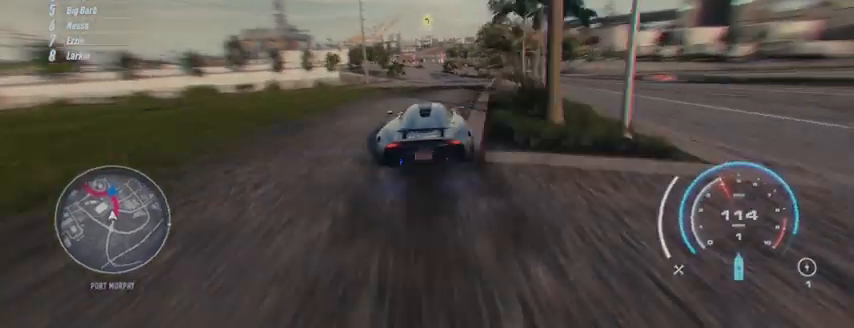
{"buttons": ["R2"], "left_stick": "center", "right_stick": "center", "events": [[417, "left_stick", "left"], [501, "left_stick", "center"]]}
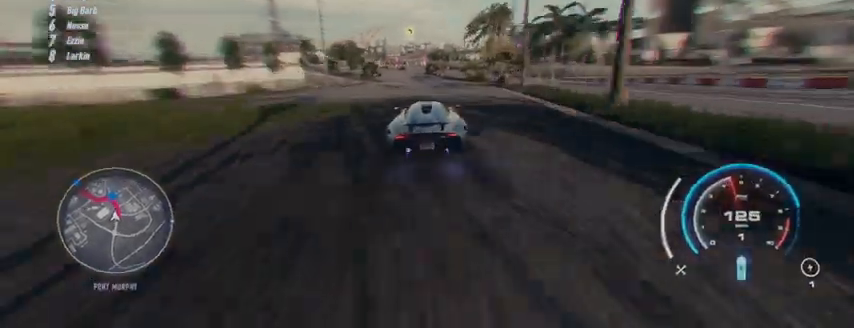
{"buttons": ["R2"], "left_stick": "center", "right_stick": "center", "events": []}
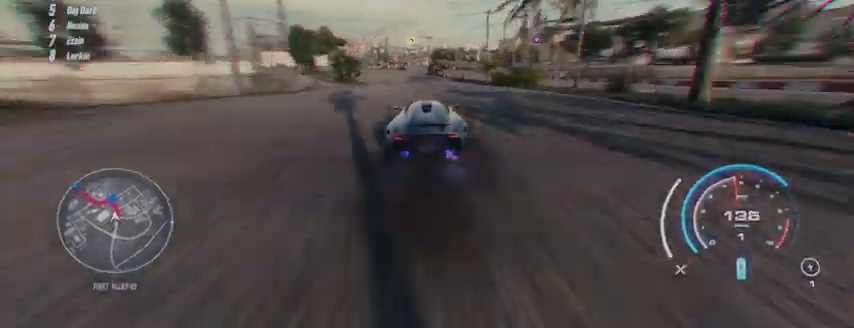
{"buttons": ["R2"], "left_stick": "center", "right_stick": "center", "events": []}
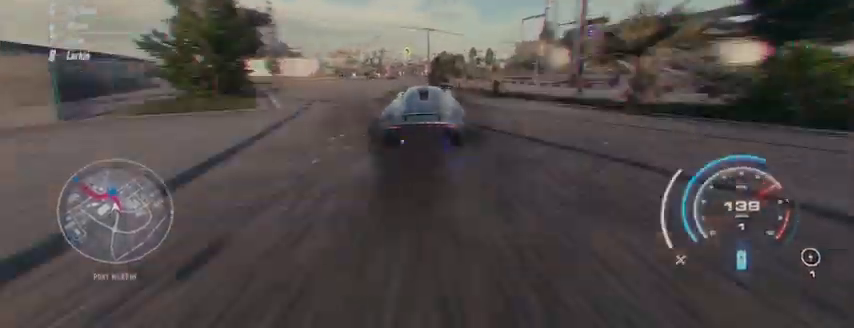
{"buttons": ["R2"], "left_stick": "center", "right_stick": "center", "events": []}
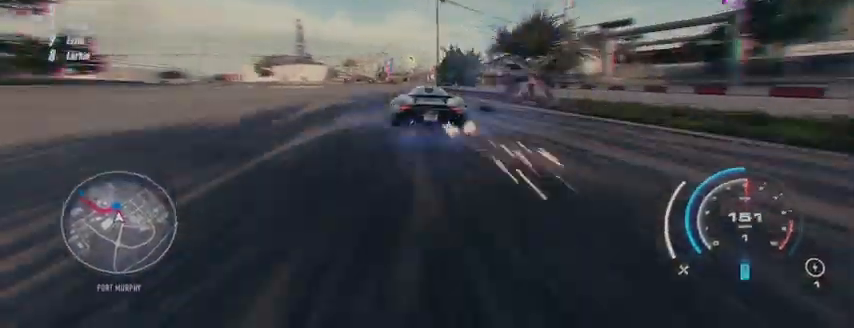
{"buttons": ["R2"], "left_stick": "left", "right_stick": "center", "events": [[501, "left_stick", "left"]]}
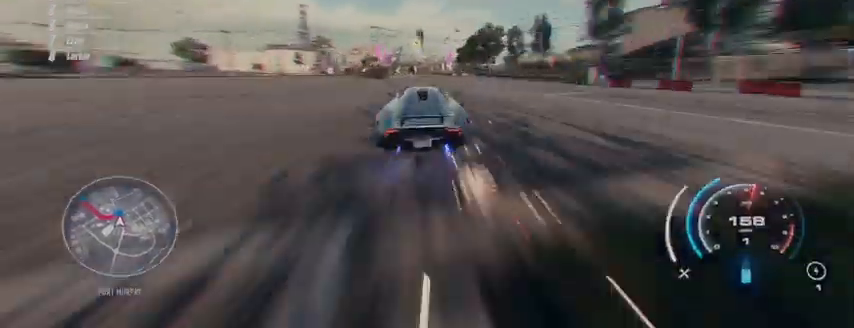
{"buttons": ["L2", "R2"], "left_stick": "left", "right_stick": "center", "events": [[83, "R2", "up"], [250, "R2", "down"], [375, "L2", "down"]]}
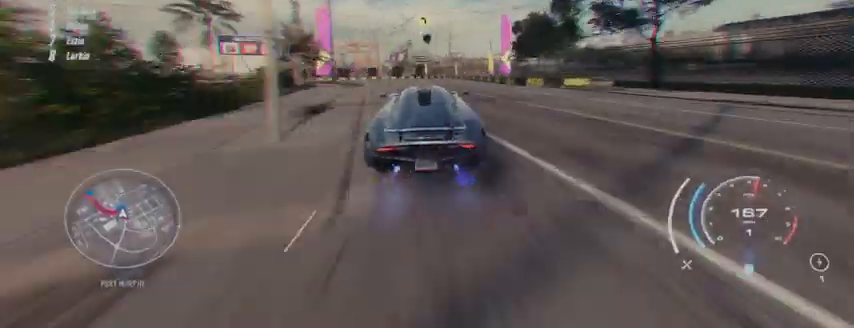
{"buttons": ["X", "L2", "R2"], "left_stick": "left", "right_stick": "center", "events": [[250, "X", "down"]]}
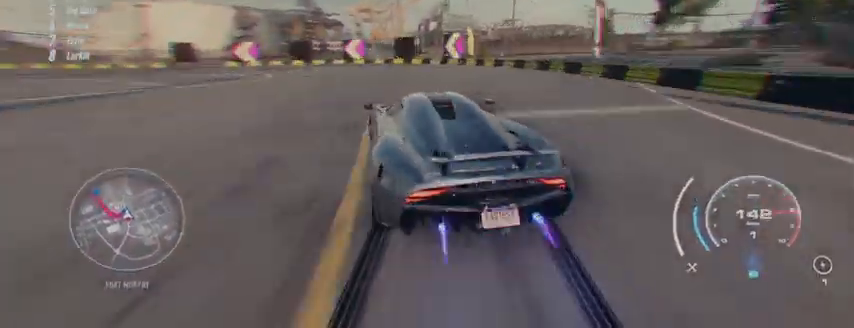
{"buttons": ["R2"], "left_stick": "center", "right_stick": "center", "events": [[41, "L2", "up"], [41, "X", "up"], [417, "left_stick", "center"]]}
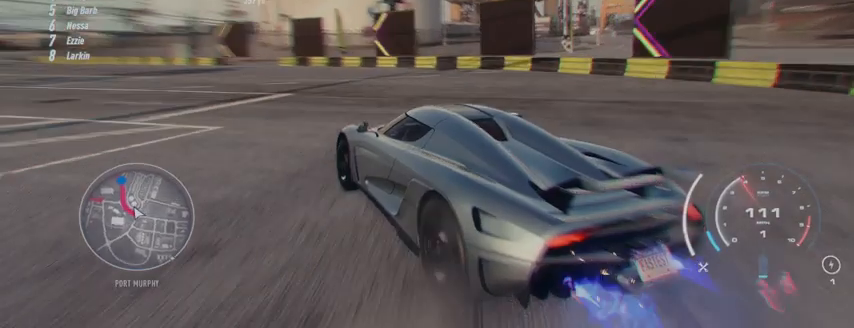
{"buttons": ["R2"], "left_stick": "up-right", "right_stick": "center", "events": [[167, "left_stick", "up-right"]]}
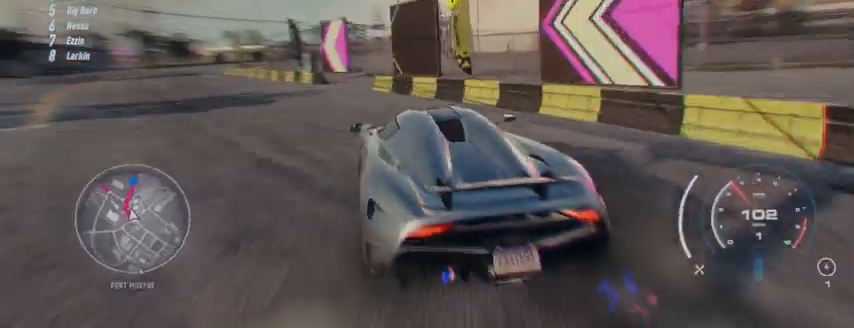
{"buttons": ["R2"], "left_stick": "center", "right_stick": "center", "events": [[41, "left_stick", "center"]]}
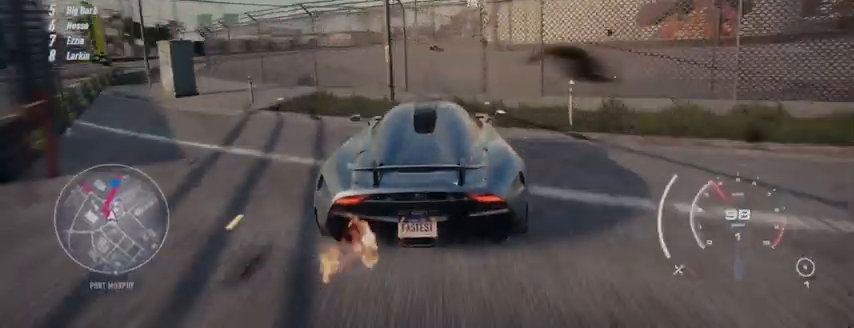
{"buttons": ["R2"], "left_stick": "up", "right_stick": "center", "events": [[125, "left_stick", "up"]]}
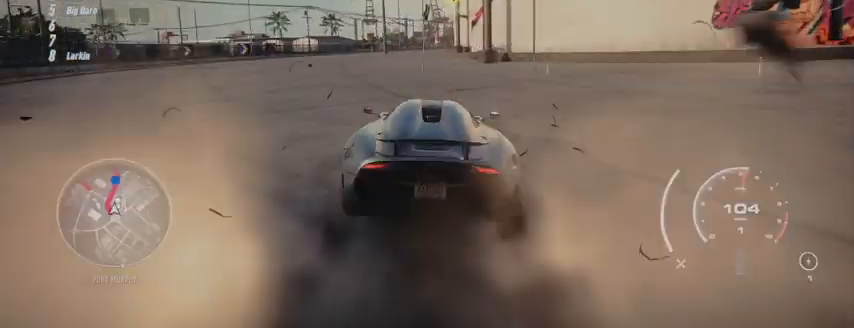
{"buttons": ["R2"], "left_stick": "up", "right_stick": "center", "events": []}
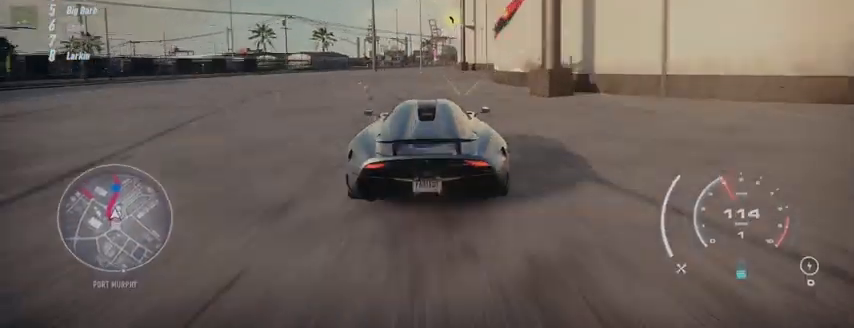
{"buttons": ["R2"], "left_stick": "up", "right_stick": "center", "events": []}
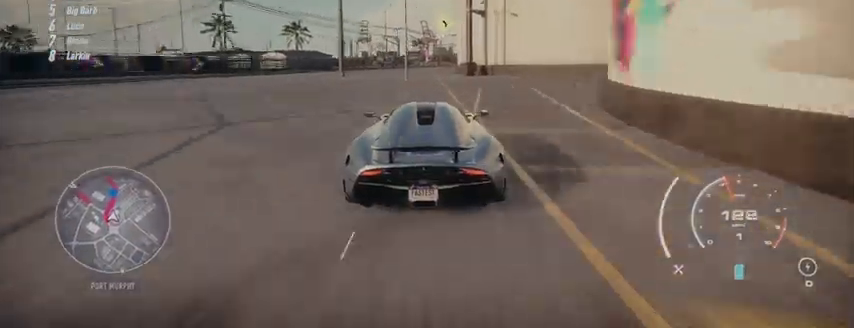
{"buttons": ["R2"], "left_stick": "up", "right_stick": "center", "events": []}
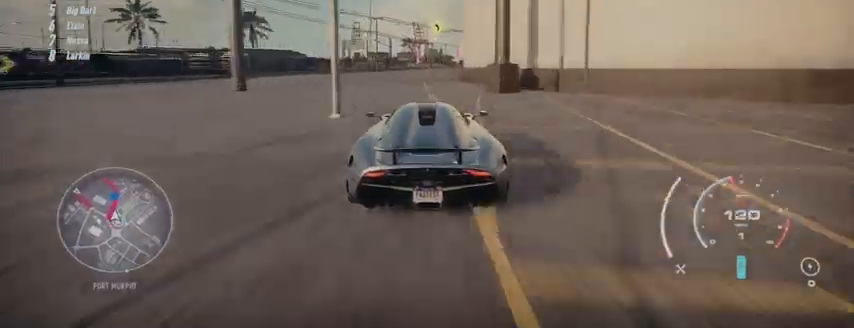
{"buttons": ["R2"], "left_stick": "up", "right_stick": "center", "events": []}
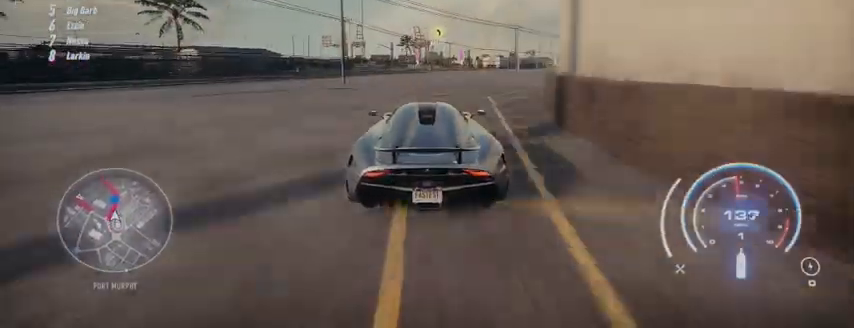
{"buttons": ["R2"], "left_stick": "up", "right_stick": "center", "events": []}
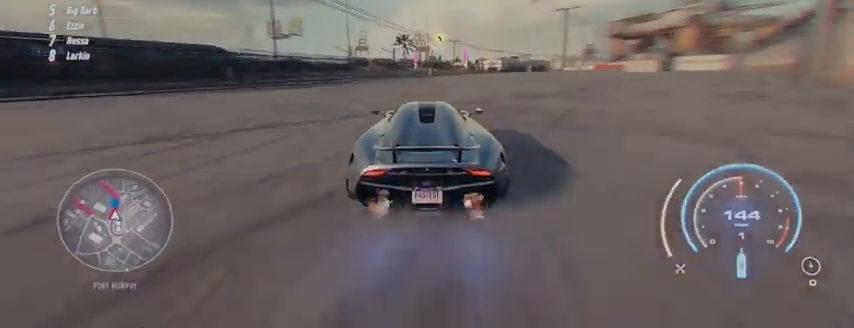
{"buttons": ["R2"], "left_stick": "up", "right_stick": "center", "events": []}